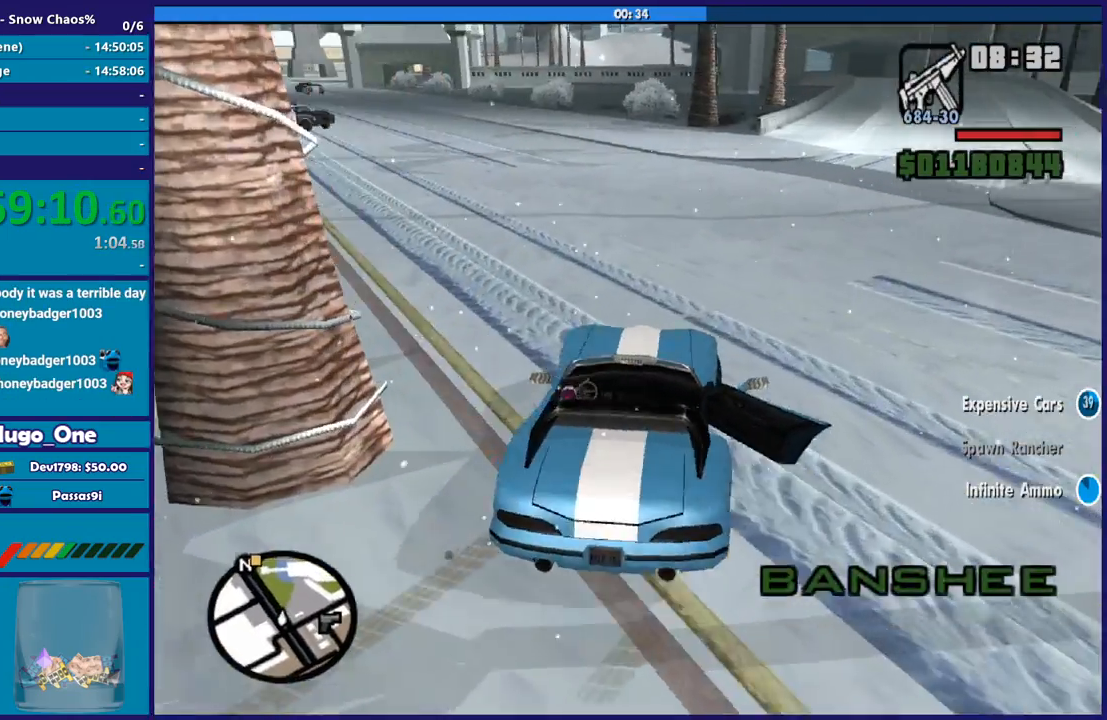
Gameplay with a controller (Xbox layout); each line is a JSON object with the inputs held at the frame after it. "events" lists button and stick changes between this image and that frame as [ms after this image, input, new state], when the widget could be followed in between.
{"buttons": ["R2"], "left_stick": "right", "right_stick": "down-left", "events": [[100, "R2", "down"], [100, "left_stick", "up"], [134, "right_stick", "left"], [200, "left_stick", "left"], [234, "right_stick", "down-left"], [267, "R2", "up"], [334, "left_stick", "right"], [367, "R2", "down"], [367, "right_stick", "left"], [467, "right_stick", "down-left"]]}
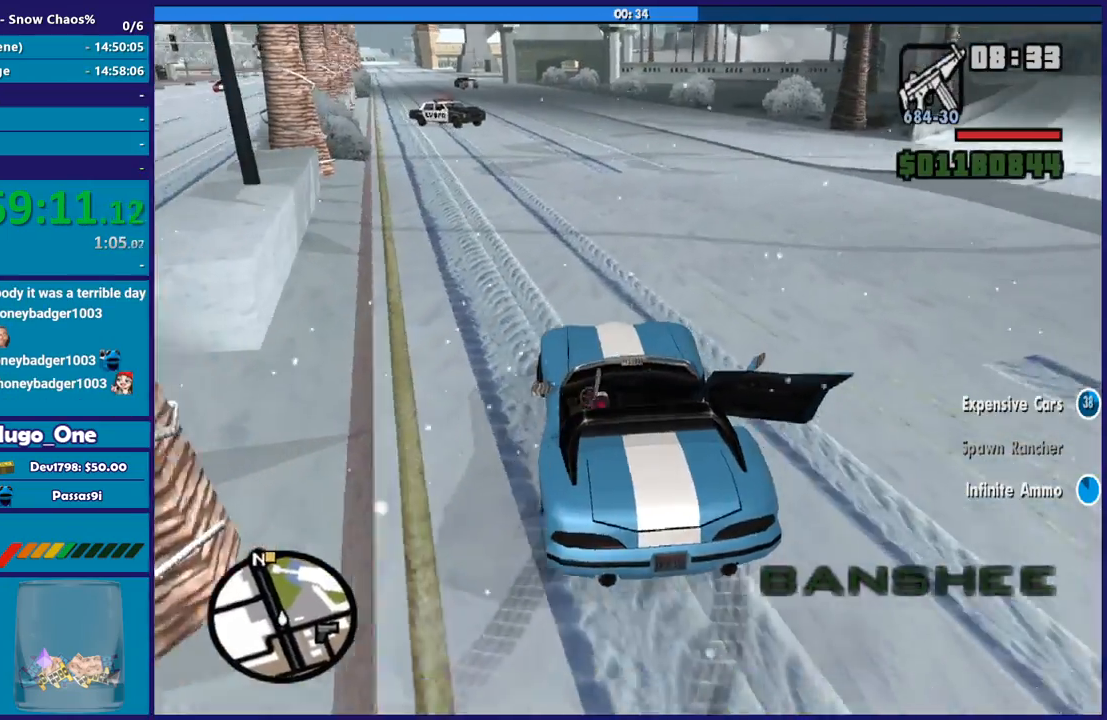
{"buttons": ["R2"], "left_stick": "up-left", "right_stick": "down-left", "events": [[33, "R2", "up"], [133, "R2", "down"], [367, "left_stick", "up-left"], [367, "right_stick", "center"], [467, "right_stick", "down-left"]]}
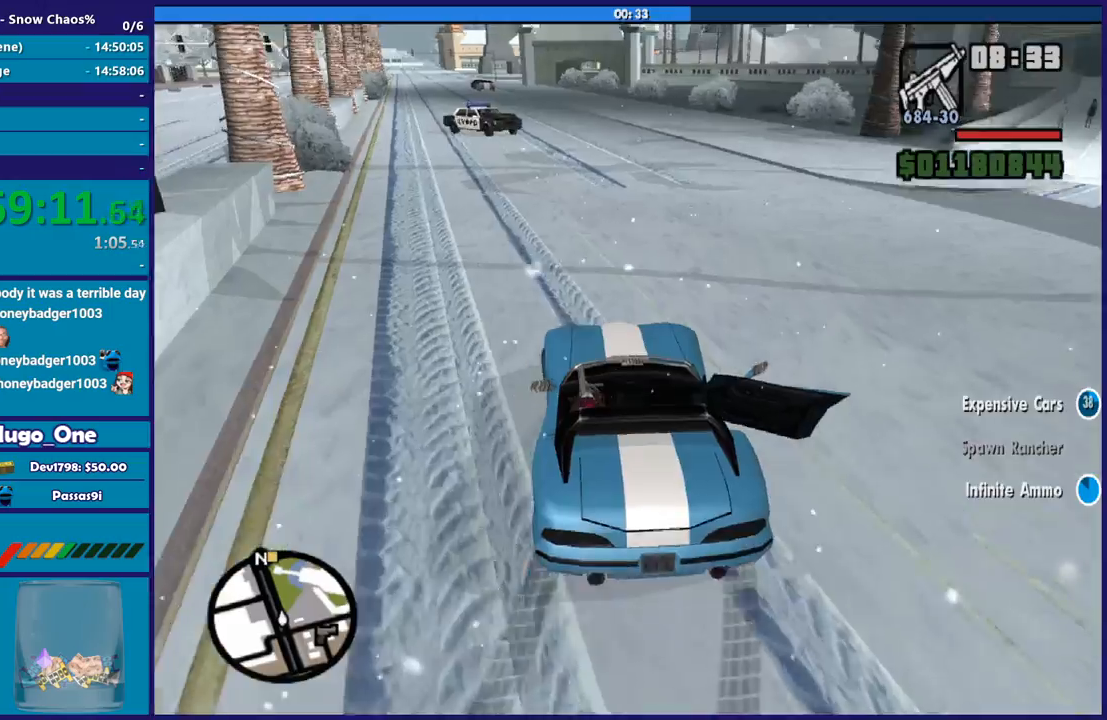
{"buttons": ["R2"], "left_stick": "left", "right_stick": "up-left", "events": [[167, "right_stick", "up"], [334, "left_stick", "center"], [334, "right_stick", "left"], [434, "left_stick", "left"], [434, "right_stick", "up-left"]]}
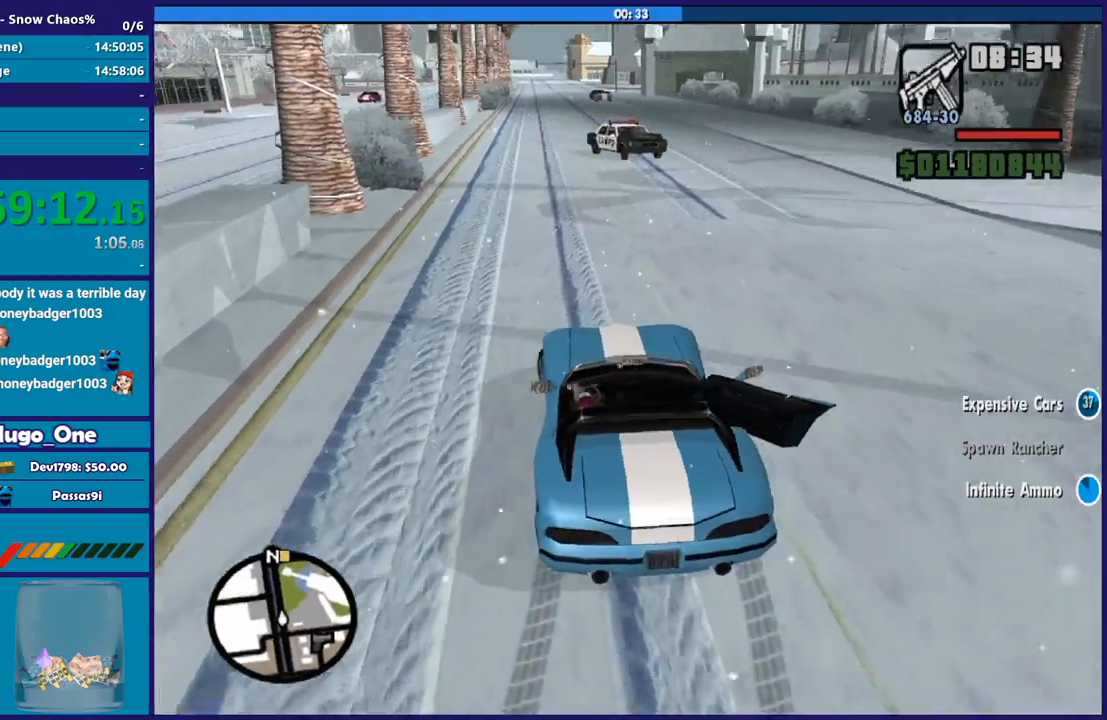
{"buttons": ["R2"], "left_stick": "center", "right_stick": "center", "events": [[100, "right_stick", "down-left"], [133, "left_stick", "right"], [267, "R2", "up"], [267, "right_stick", "center"], [300, "R2", "down"], [367, "left_stick", "center"]]}
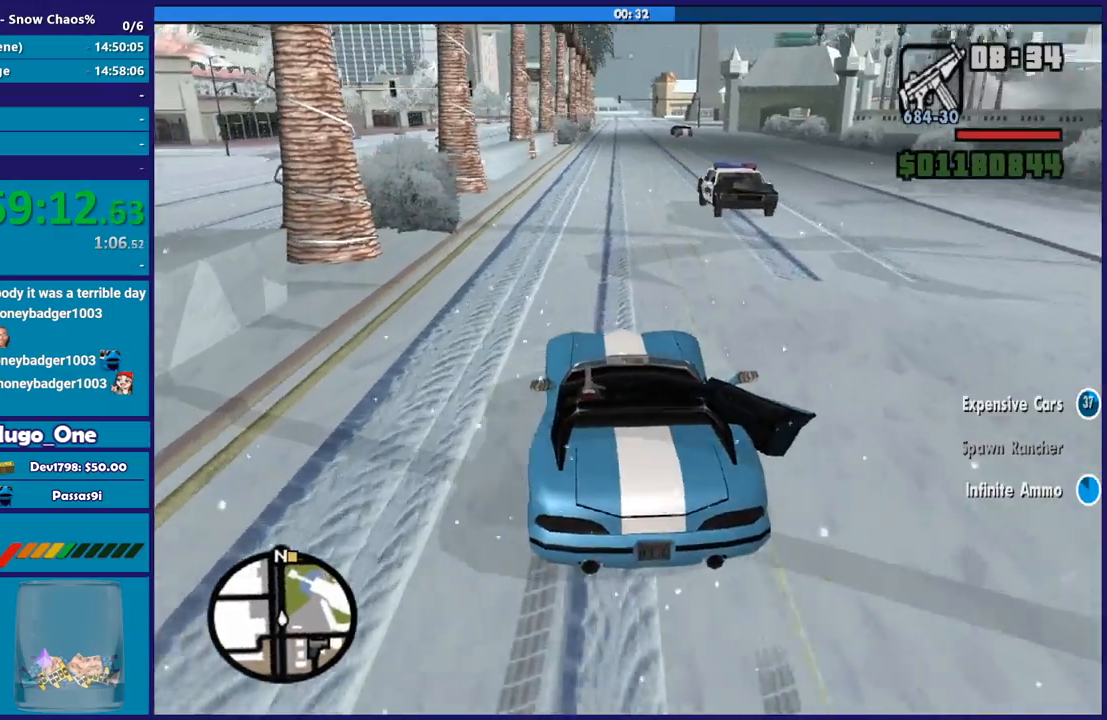
{"buttons": ["R2"], "left_stick": "right", "right_stick": "down-left", "events": [[33, "left_stick", "left"], [200, "right_stick", "down-left"], [267, "right_stick", "left"], [367, "left_stick", "right"], [501, "right_stick", "down-left"]]}
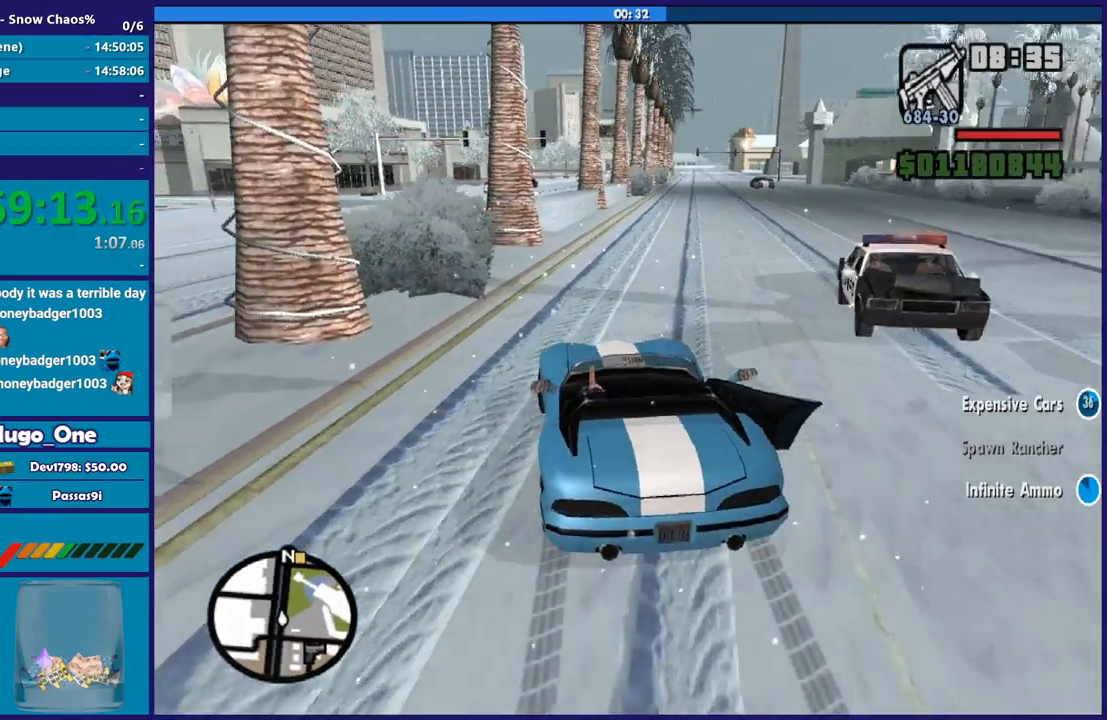
{"buttons": ["R2"], "left_stick": "center", "right_stick": "center", "events": [[133, "right_stick", "down"], [367, "R2", "up"], [467, "R2", "down"], [467, "right_stick", "center"], [500, "left_stick", "center"]]}
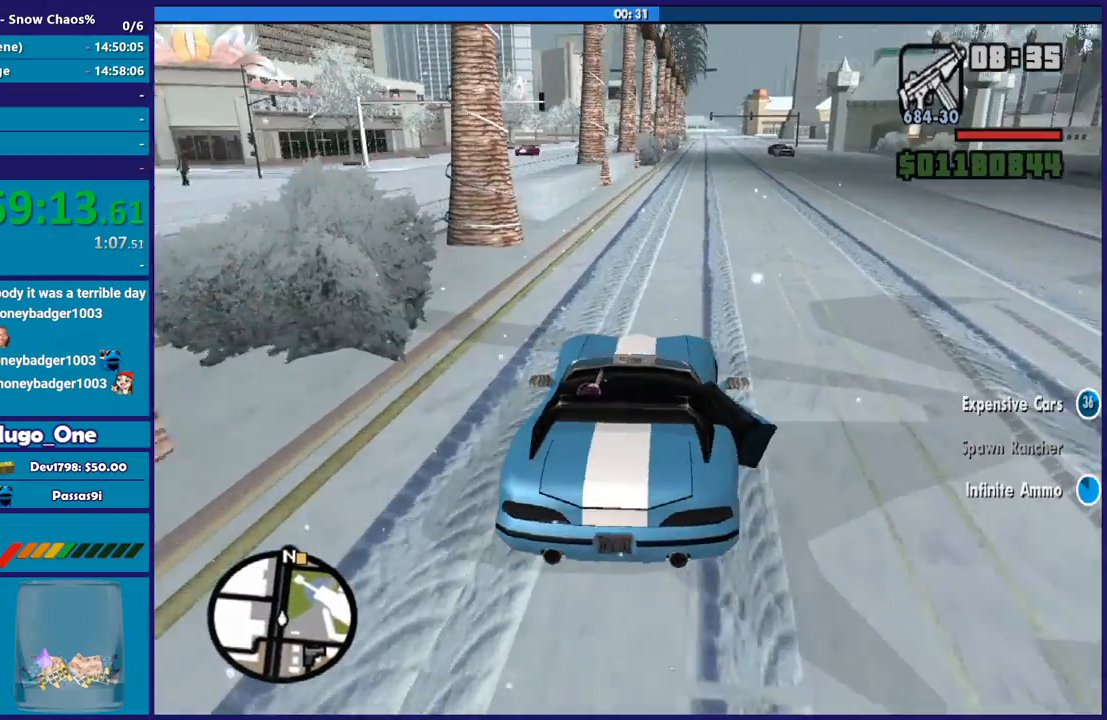
{"buttons": ["R2"], "left_stick": "left", "right_stick": "center", "events": [[100, "left_stick", "up-left"], [300, "left_stick", "up-right"], [434, "left_stick", "left"]]}
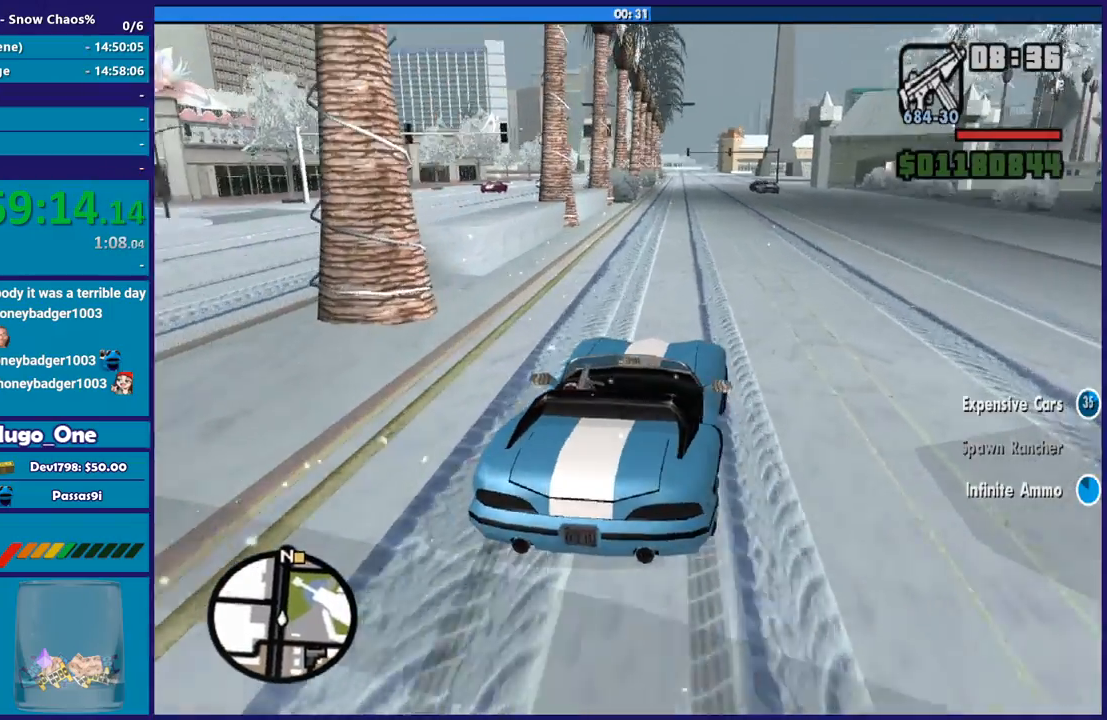
{"buttons": ["R2"], "left_stick": "center", "right_stick": "down", "events": [[367, "left_stick", "center"], [400, "right_stick", "down"]]}
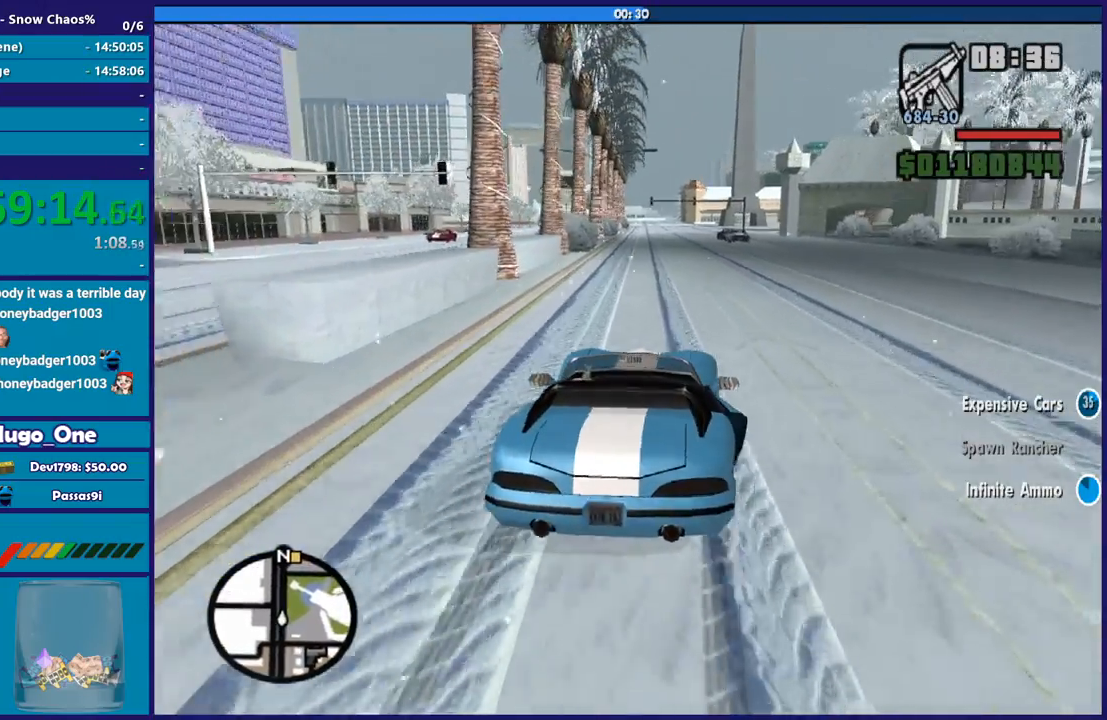
{"buttons": ["R2"], "left_stick": "up-left", "right_stick": "down-left", "events": [[67, "right_stick", "center"], [100, "left_stick", "left"], [167, "left_stick", "center"], [334, "right_stick", "down-left"], [467, "left_stick", "up-left"]]}
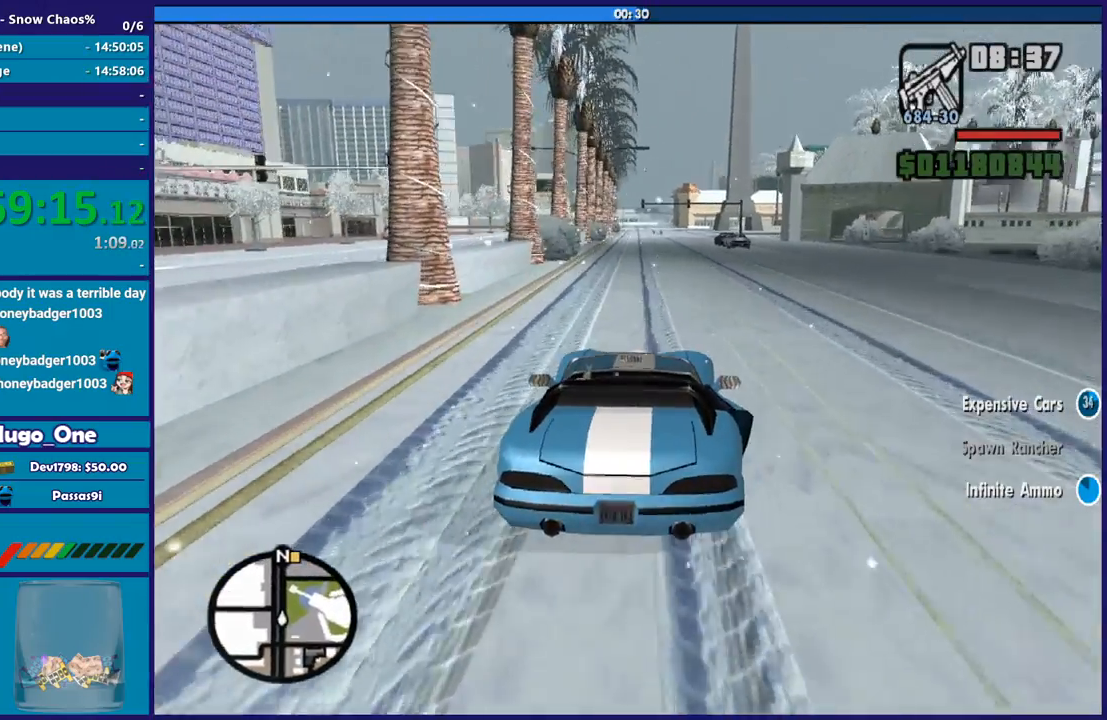
{"buttons": ["R2"], "left_stick": "center", "right_stick": "center", "events": [[100, "right_stick", "up"], [134, "left_stick", "center"], [301, "right_stick", "down-left"], [467, "right_stick", "center"]]}
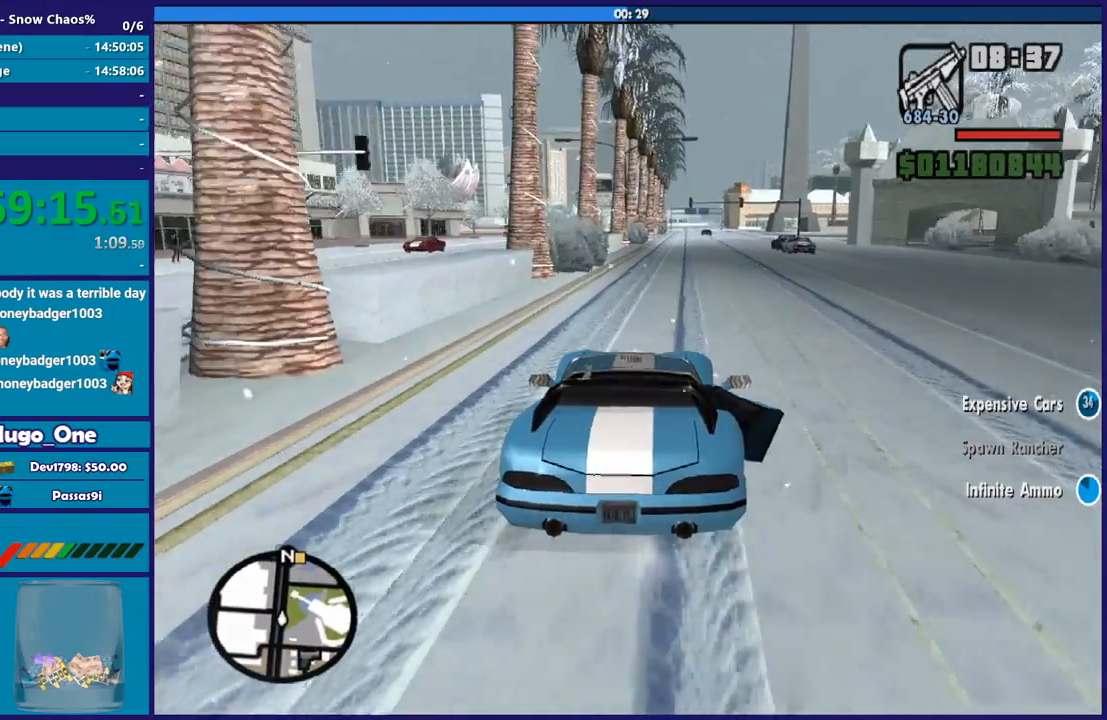
{"buttons": ["R2"], "left_stick": "center", "right_stick": "down-left", "events": [[133, "right_stick", "down-left"]]}
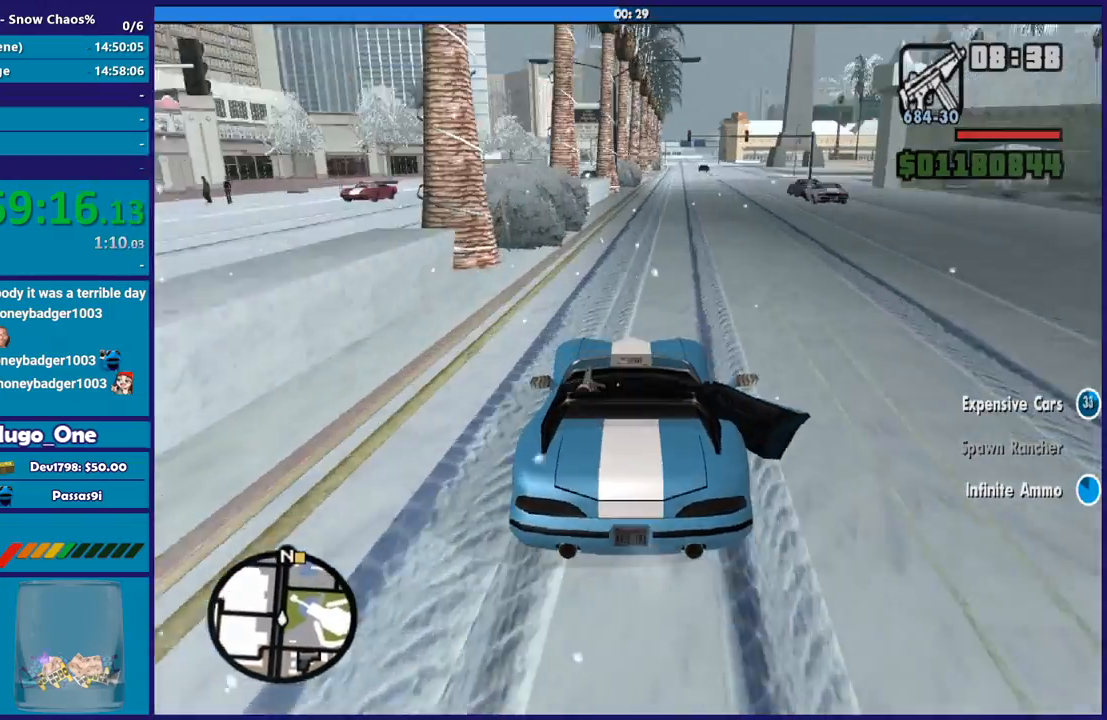
{"buttons": ["R2"], "left_stick": "up", "right_stick": "center", "events": [[34, "right_stick", "center"], [234, "left_stick", "down-right"], [367, "left_stick", "center"], [467, "left_stick", "up"]]}
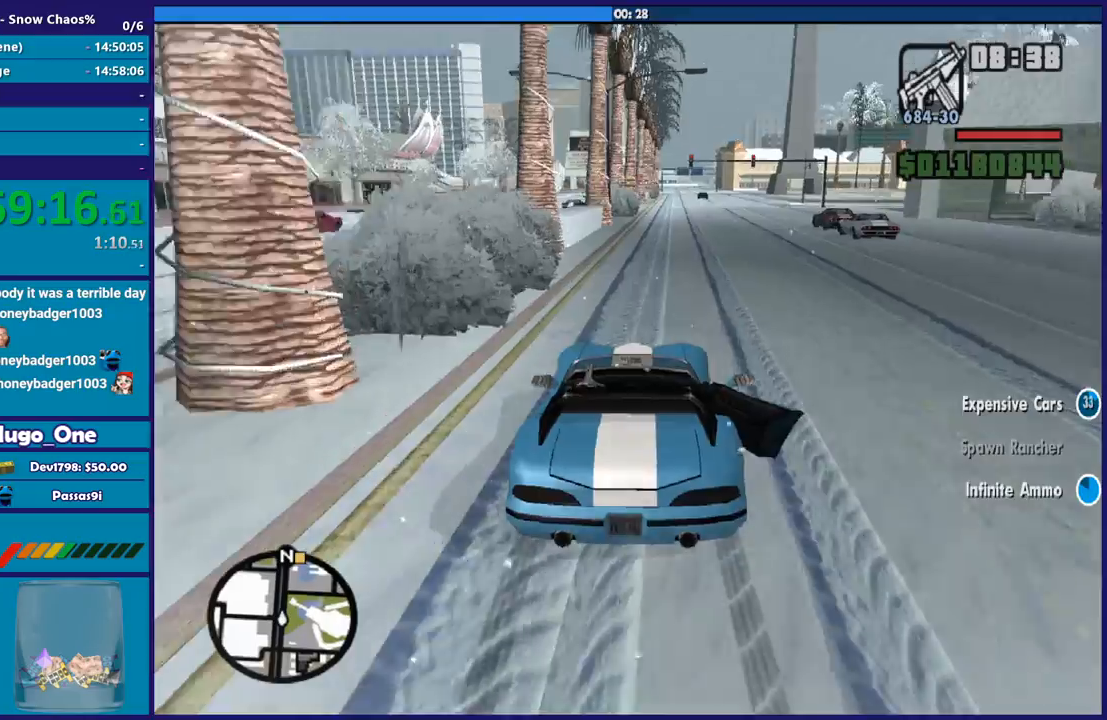
{"buttons": ["R2"], "left_stick": "right", "right_stick": "center", "events": [[133, "left_stick", "up-left"], [233, "left_stick", "center"], [367, "left_stick", "right"]]}
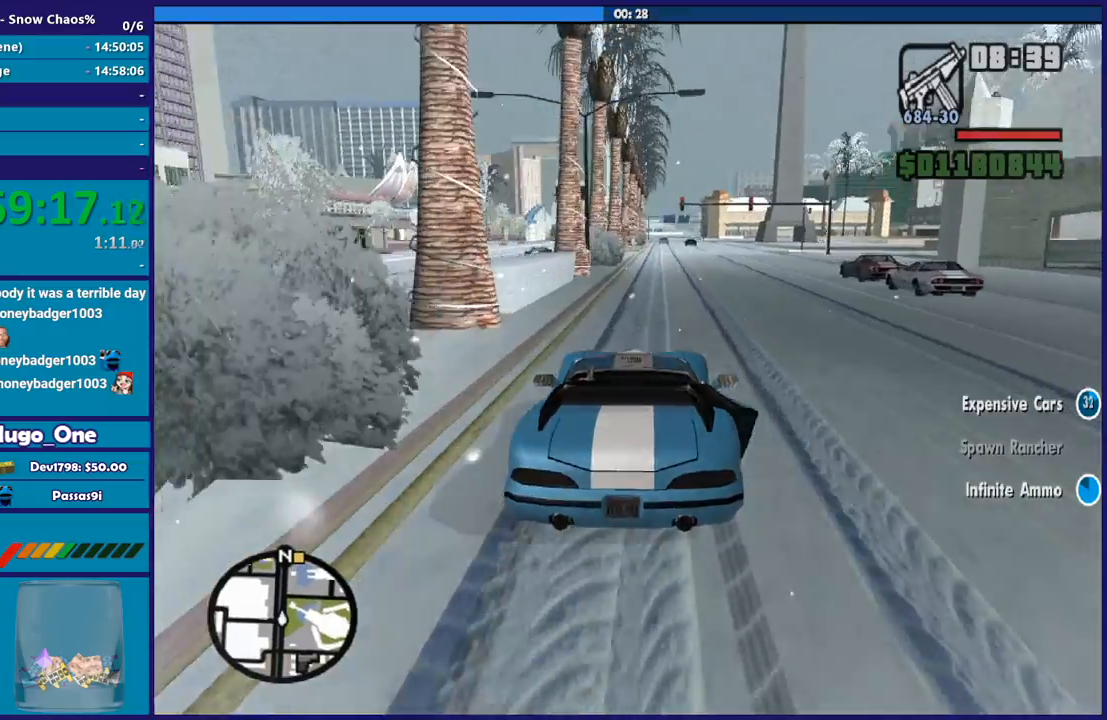
{"buttons": ["R2"], "left_stick": "center", "right_stick": "up", "events": [[134, "left_stick", "center"], [134, "right_stick", "up-right"], [334, "left_stick", "left"], [501, "left_stick", "center"], [501, "right_stick", "up"]]}
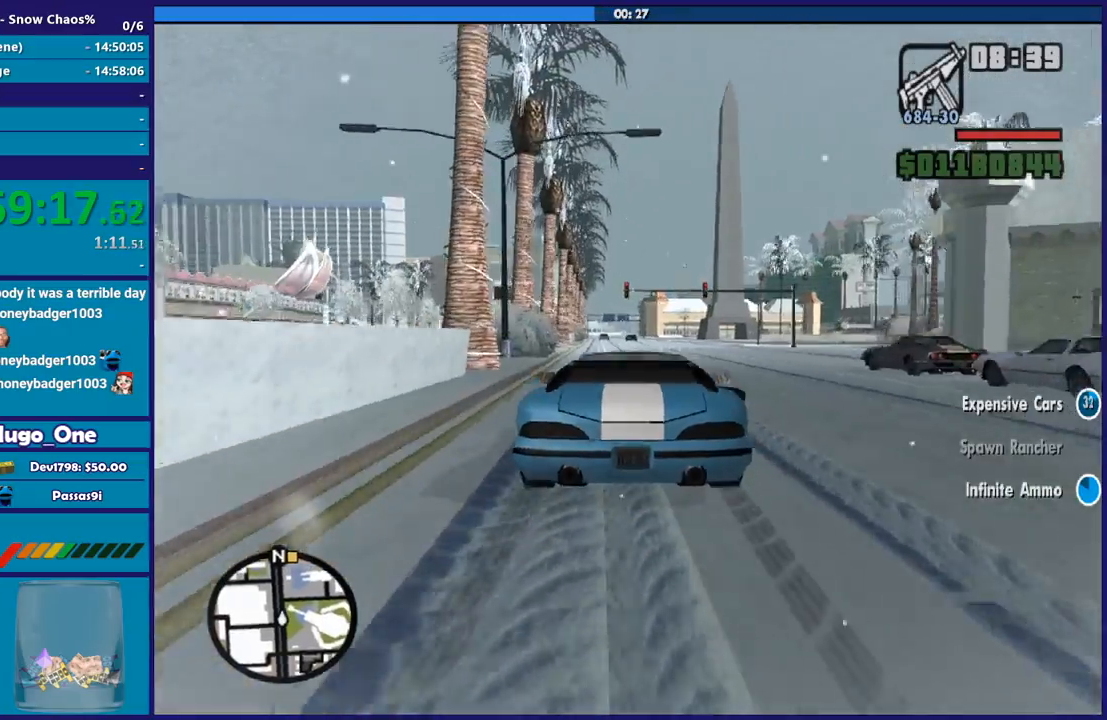
{"buttons": ["R2"], "left_stick": "left", "right_stick": "center", "events": [[167, "right_stick", "center"], [433, "left_stick", "left"]]}
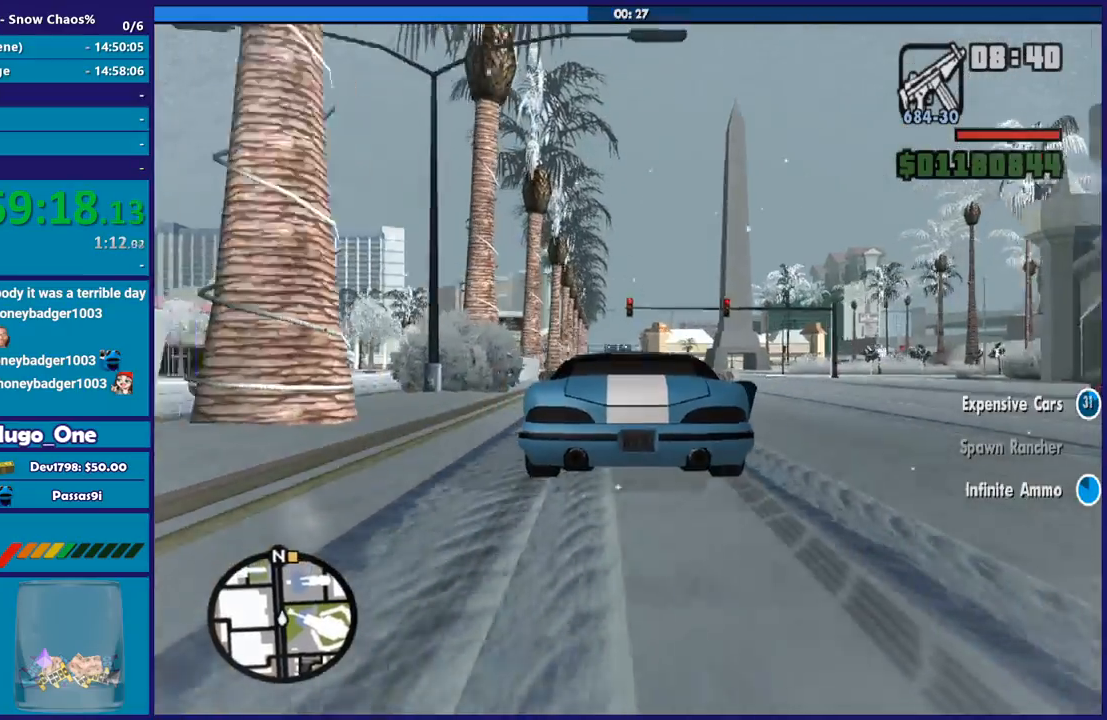
{"buttons": ["R2"], "left_stick": "center", "right_stick": "center", "events": [[134, "left_stick", "center"], [167, "right_stick", "down"], [367, "right_stick", "center"]]}
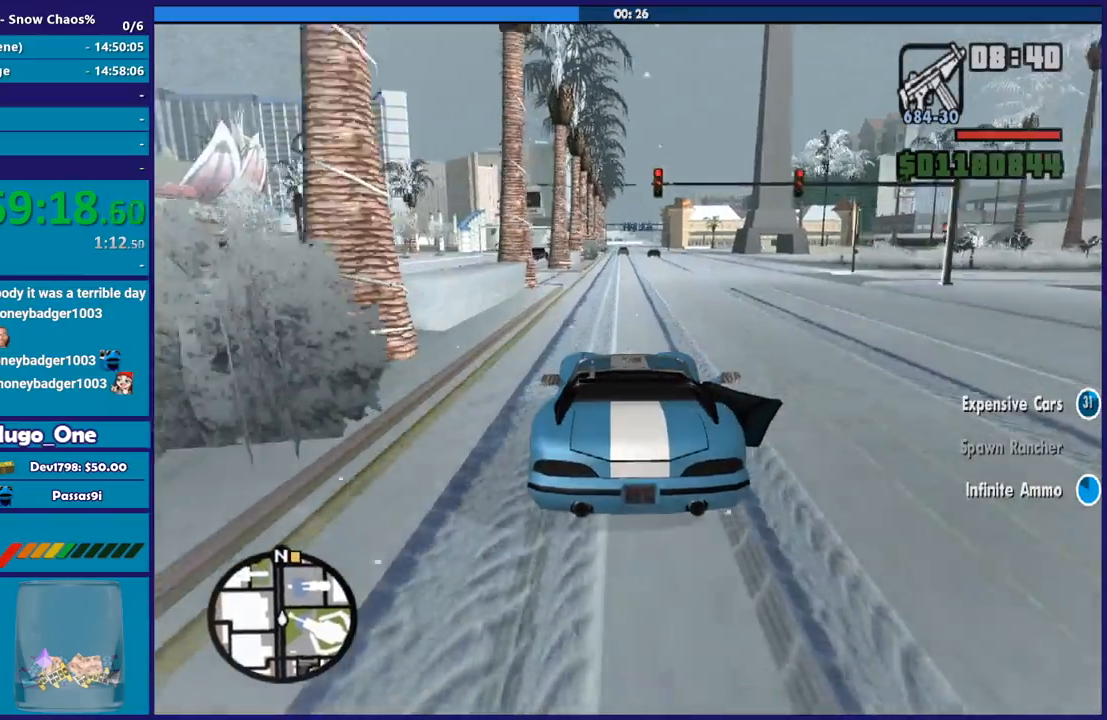
{"buttons": ["R2"], "left_stick": "right", "right_stick": "down-left", "events": [[267, "left_stick", "right"], [434, "right_stick", "down-left"]]}
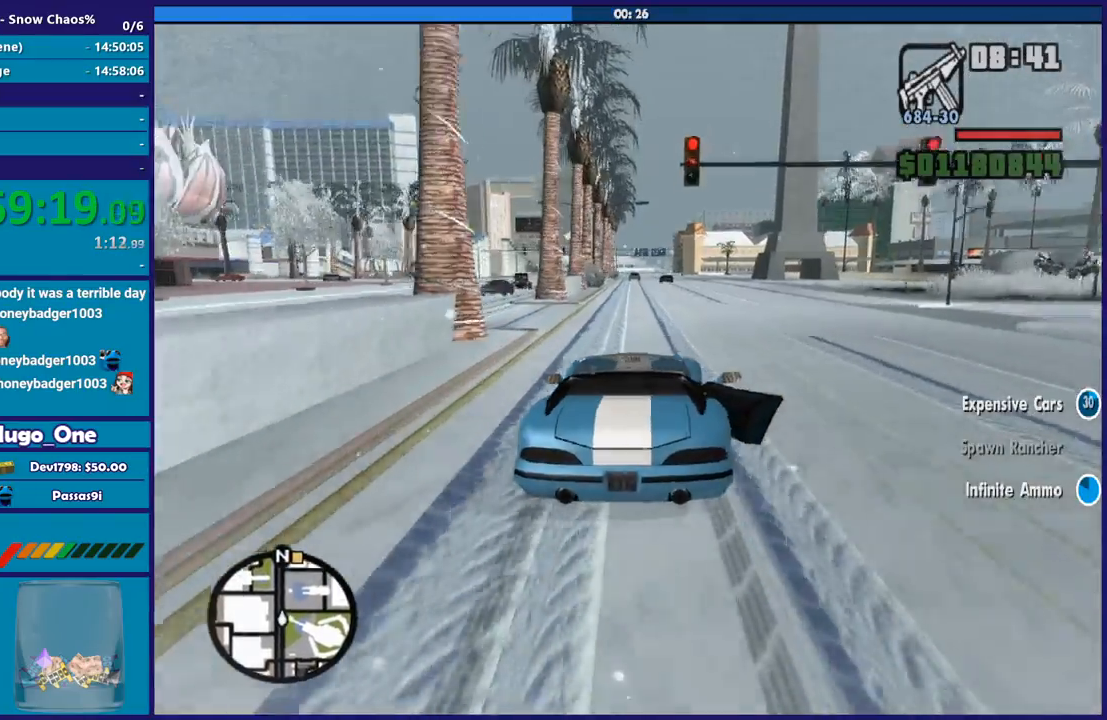
{"buttons": ["R2"], "left_stick": "left", "right_stick": "center", "events": [[134, "right_stick", "center"], [200, "left_stick", "center"], [267, "left_stick", "left"]]}
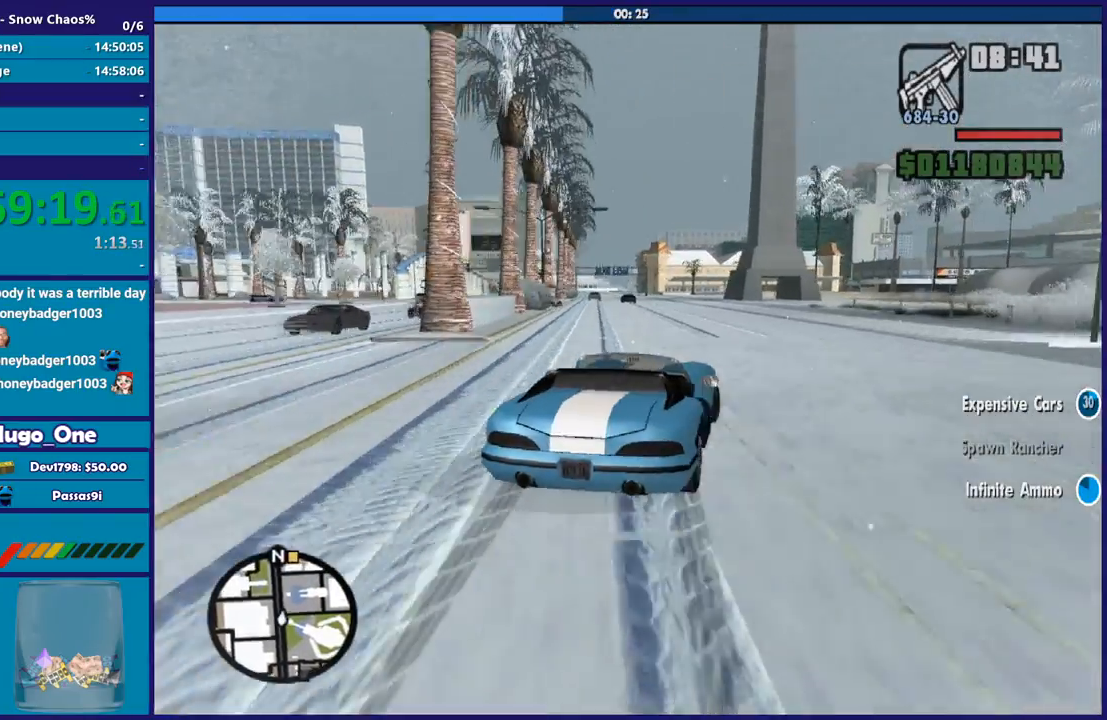
{"buttons": ["R2"], "left_stick": "left", "right_stick": "center", "events": [[133, "left_stick", "center"], [267, "left_stick", "right"], [400, "left_stick", "left"]]}
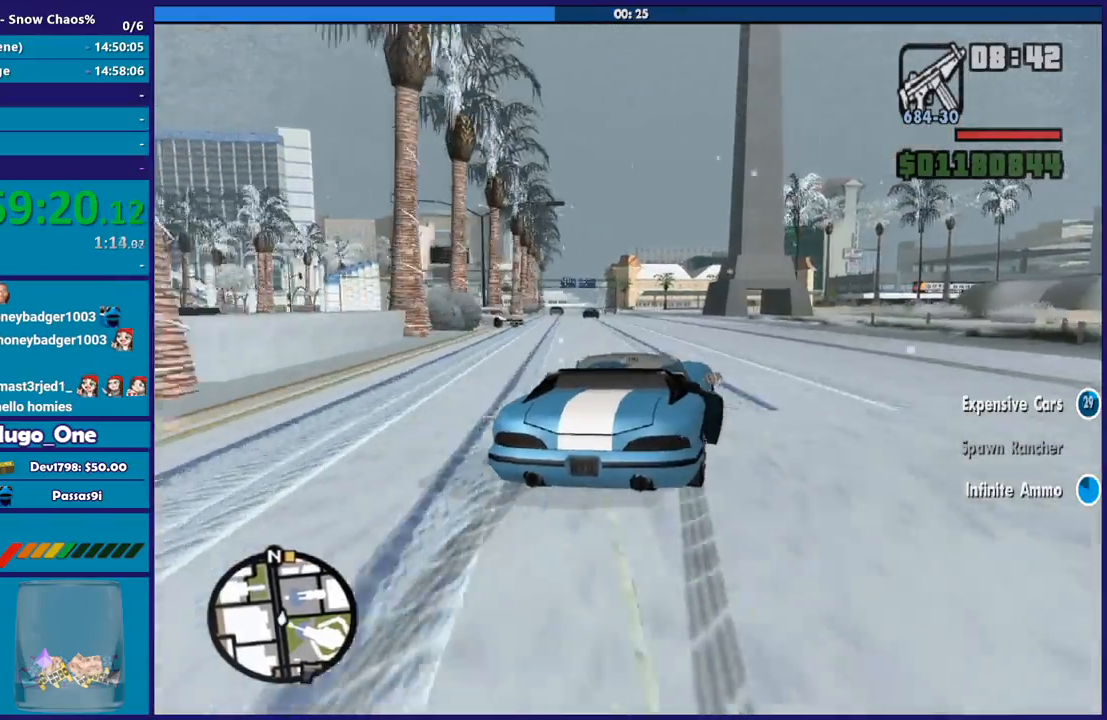
{"buttons": ["R2"], "left_stick": "left", "right_stick": "down", "events": [[100, "left_stick", "right"], [100, "right_stick", "down"], [234, "left_stick", "left"]]}
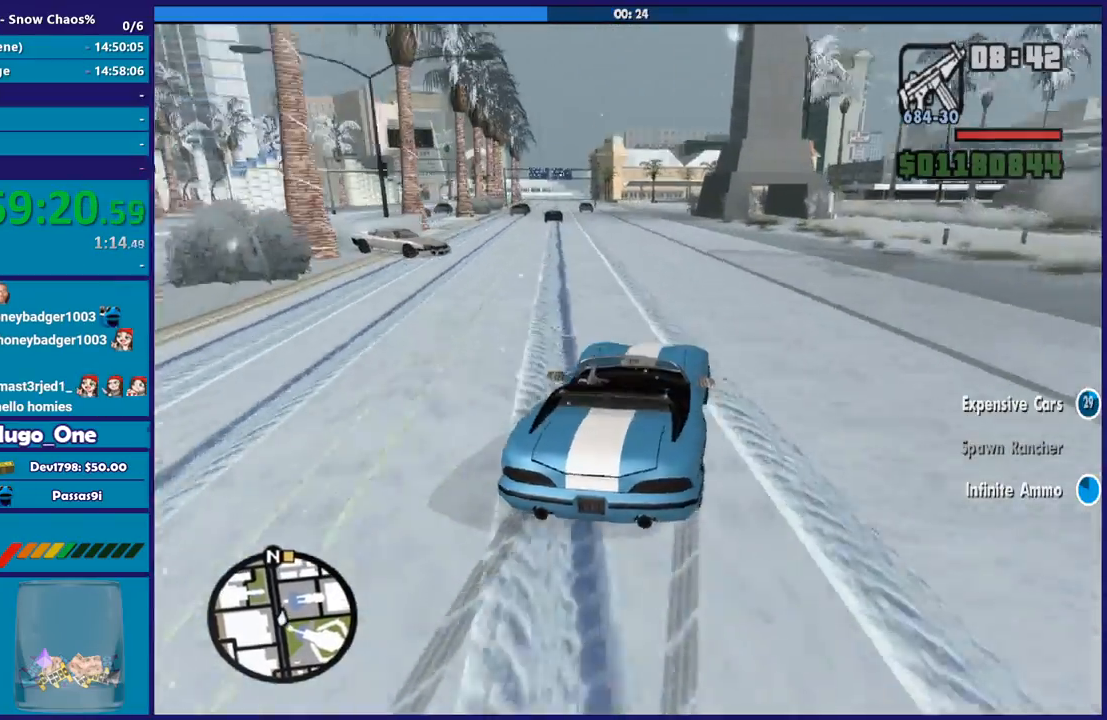
{"buttons": [], "left_stick": "left", "right_stick": "down-left", "events": [[133, "left_stick", "center"], [233, "left_stick", "left"], [233, "right_stick", "down-left"], [467, "R2", "up"]]}
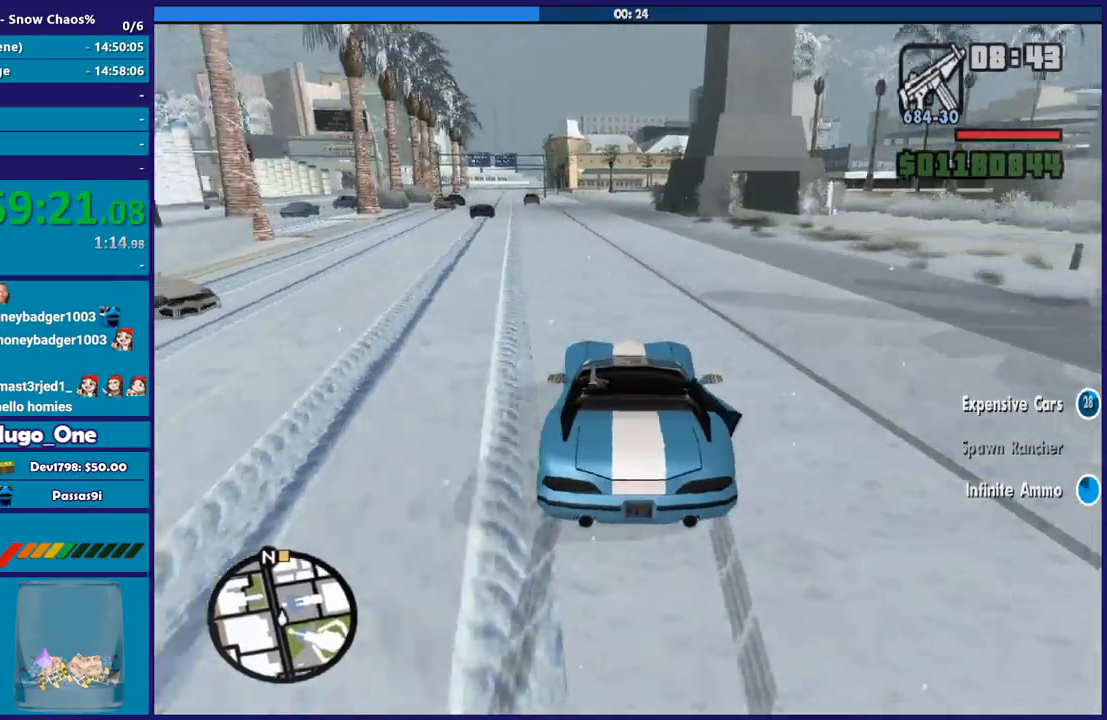
{"buttons": ["R2"], "left_stick": "right", "right_stick": "down-left", "events": [[200, "left_stick", "center"], [234, "R2", "down"], [334, "left_stick", "left"], [434, "left_stick", "right"]]}
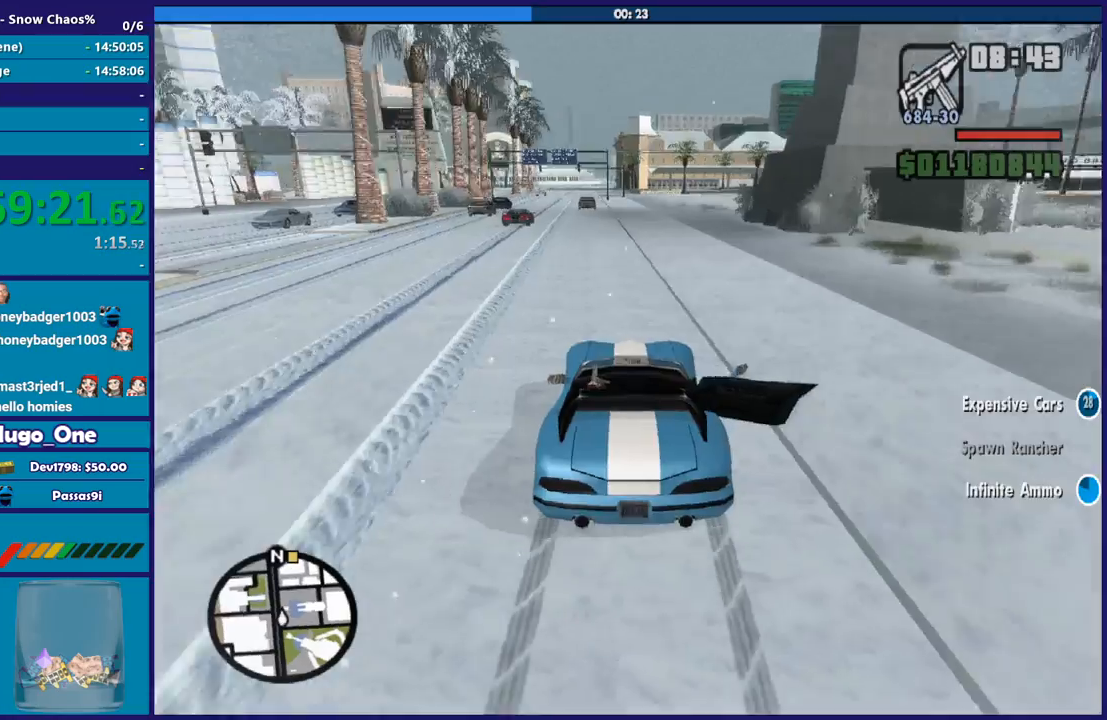
{"buttons": ["R2"], "left_stick": "left", "right_stick": "down-left", "events": [[300, "left_stick", "center"], [400, "left_stick", "left"]]}
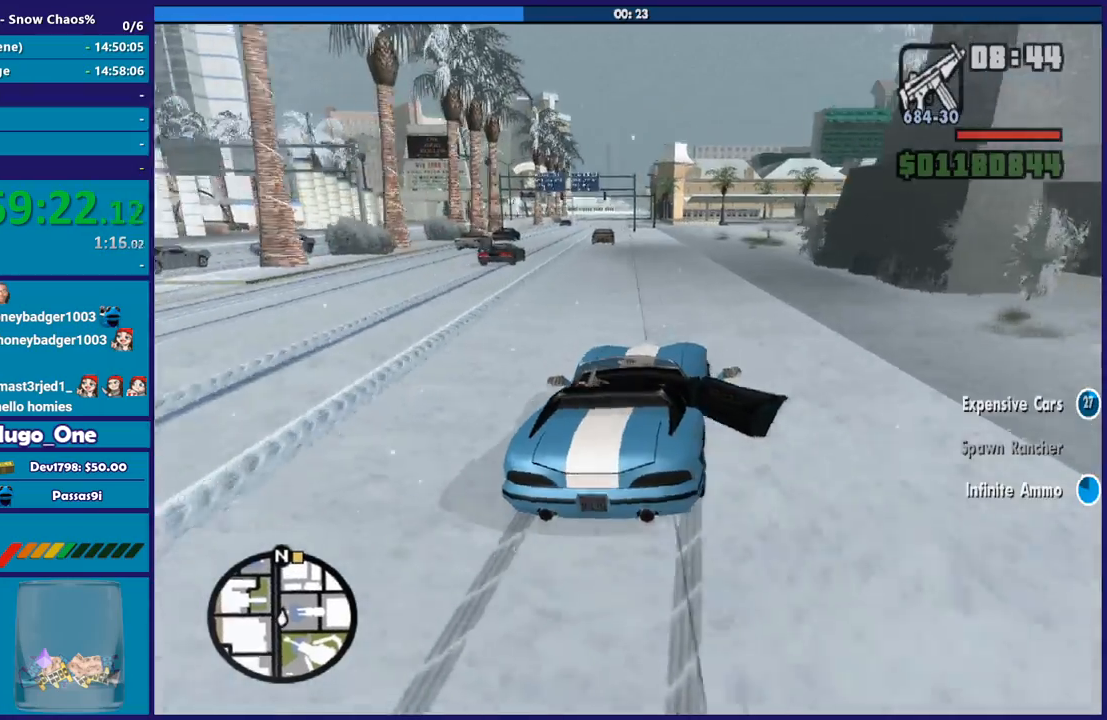
{"buttons": ["R2"], "left_stick": "center", "right_stick": "down-left", "events": [[234, "left_stick", "center"], [334, "left_stick", "left"], [467, "left_stick", "center"]]}
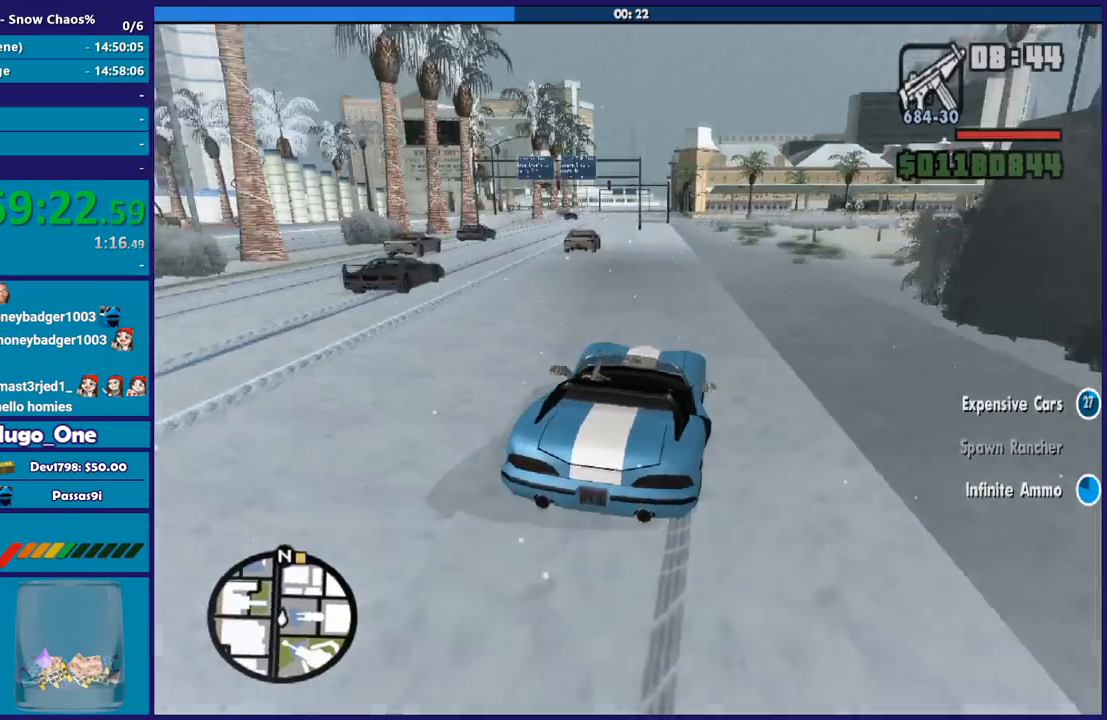
{"buttons": ["R2"], "left_stick": "right", "right_stick": "down-left", "events": [[100, "right_stick", "center"], [133, "left_stick", "left"], [400, "right_stick", "down-left"], [500, "left_stick", "right"]]}
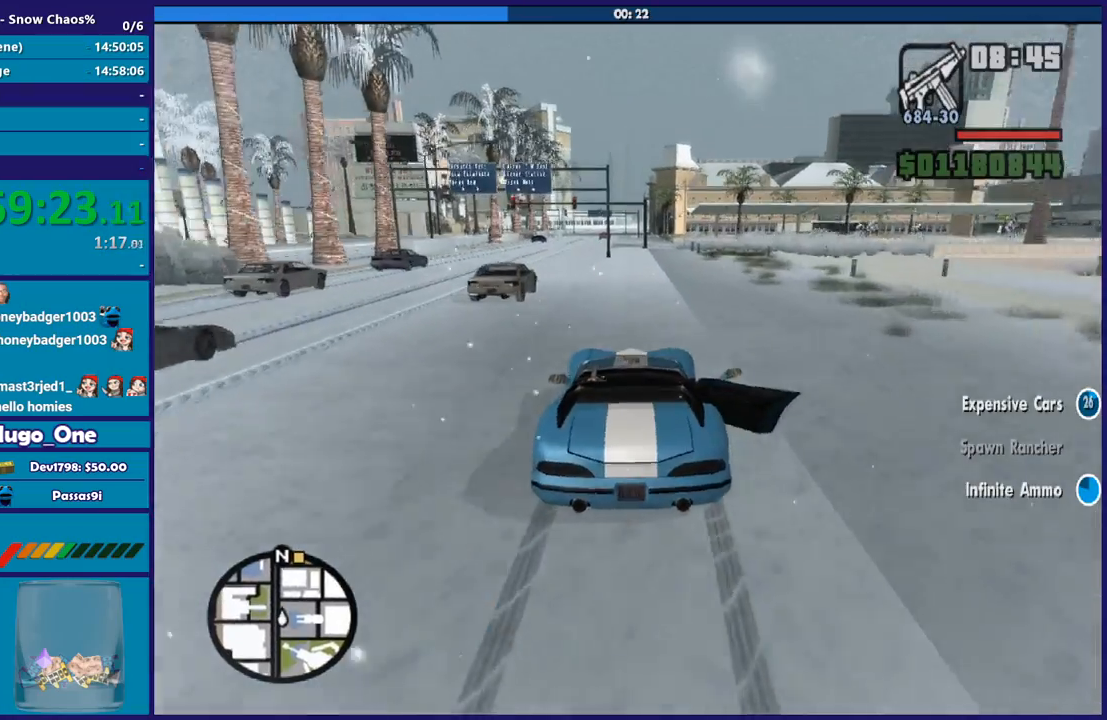
{"buttons": ["R2"], "left_stick": "right", "right_stick": "down-left", "events": [[167, "left_stick", "left"], [267, "left_stick", "center"], [334, "left_stick", "right"]]}
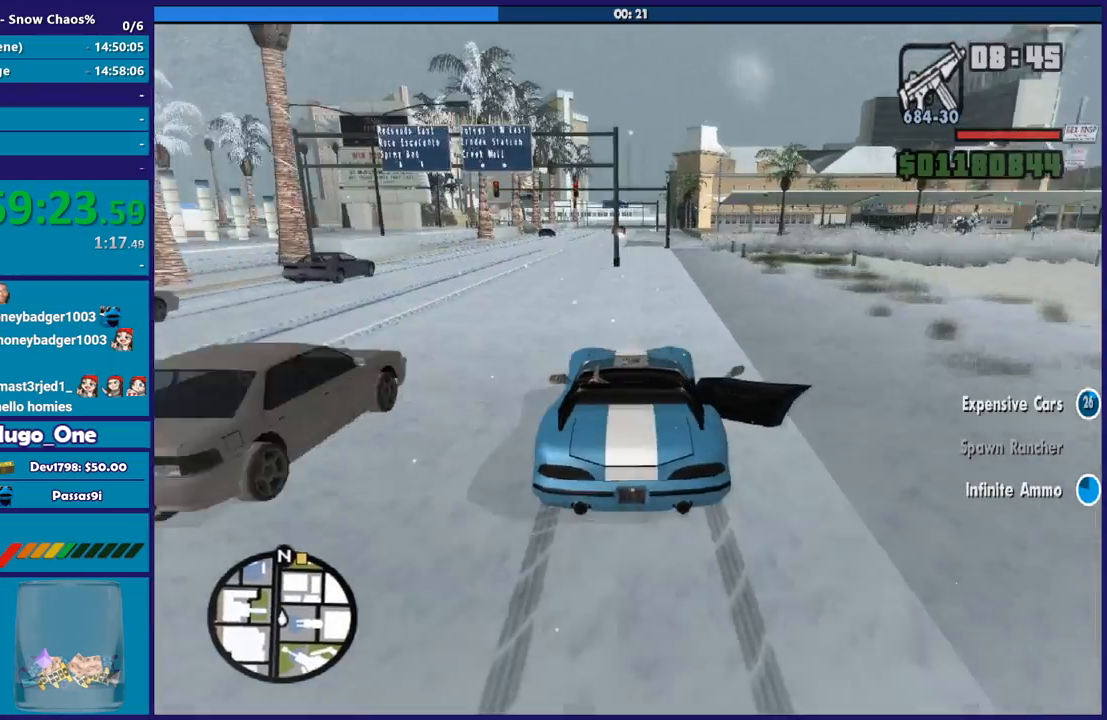
{"buttons": ["R2"], "left_stick": "left", "right_stick": "center", "events": [[333, "right_stick", "center"], [400, "left_stick", "left"]]}
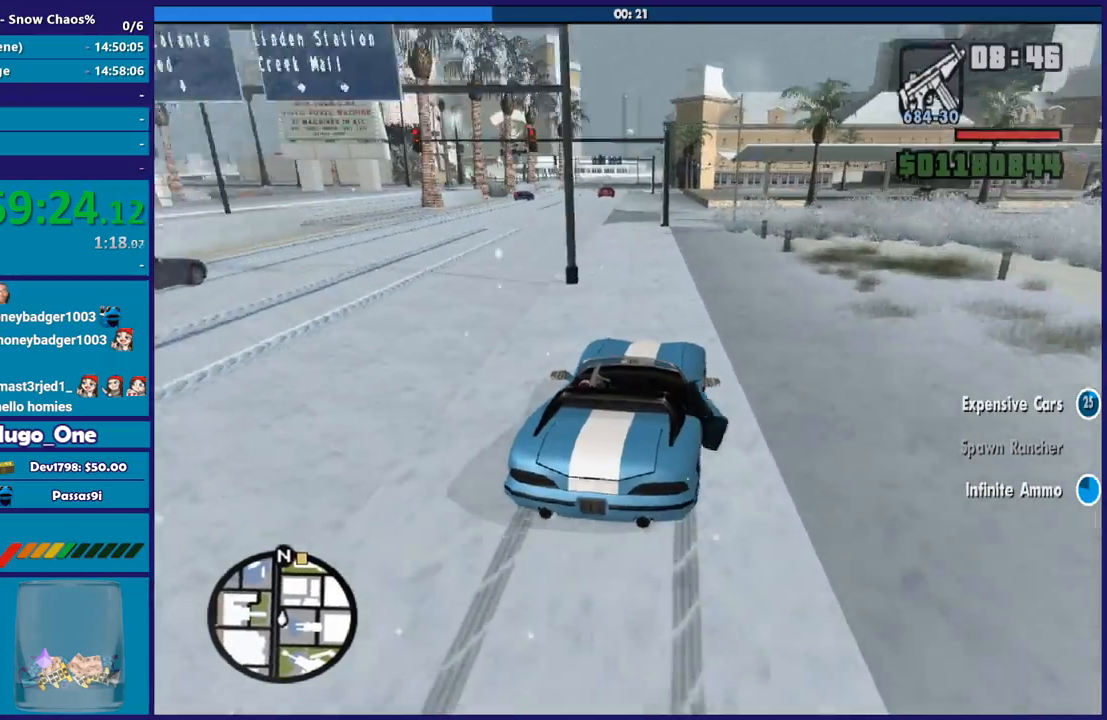
{"buttons": ["L3"], "left_stick": "down-left", "right_stick": "down", "events": [[34, "R2", "up"], [34, "right_stick", "down"], [367, "L3", "down"], [467, "left_stick", "down-left"]]}
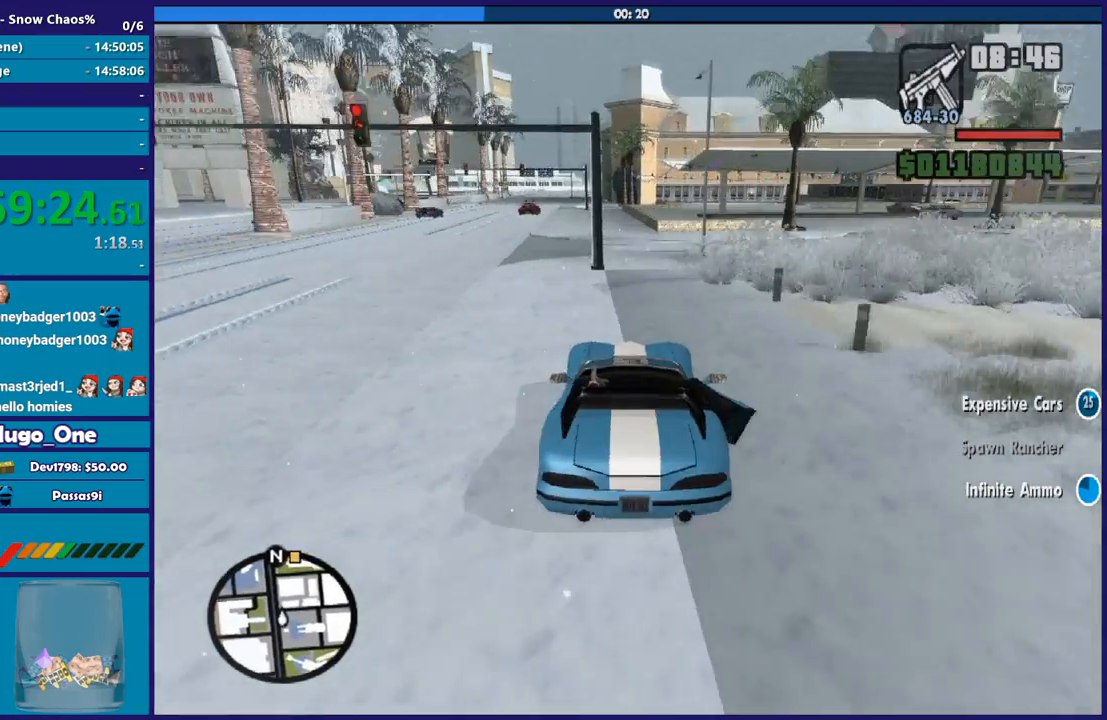
{"buttons": [], "left_stick": "right", "right_stick": "down-left", "events": [[233, "L3", "up"], [233, "right_stick", "down-left"], [333, "left_stick", "right"]]}